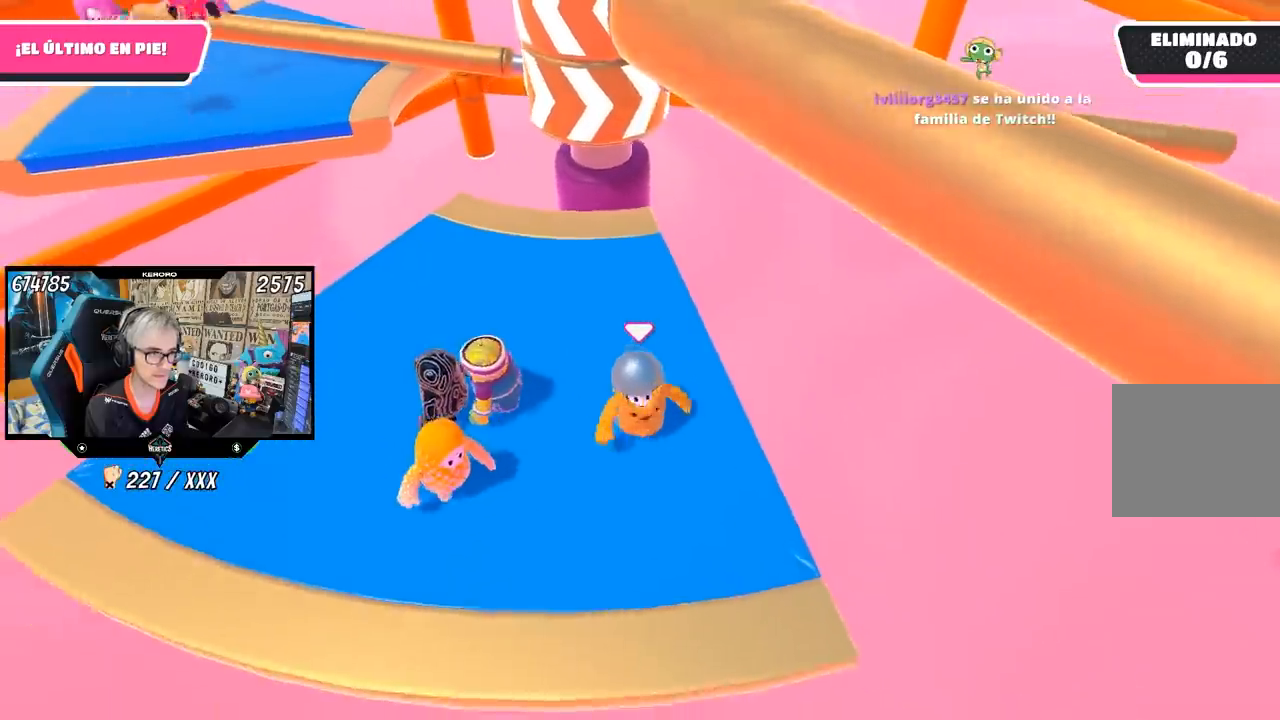
Gameplay with a controller (PlayStation layout); each line is a JSON object with the inputs held at the frame after it. "events" lists button and stick changes between this image and that frame as [ms after this image, input, new state], when the widget could be followed in between. Not read: L1.
{"buttons": [], "left_stick": "down-right", "right_stick": "center", "events": [[133, "left_stick", "center"], [200, "left_stick", "down"], [333, "left_stick", "down-right"]]}
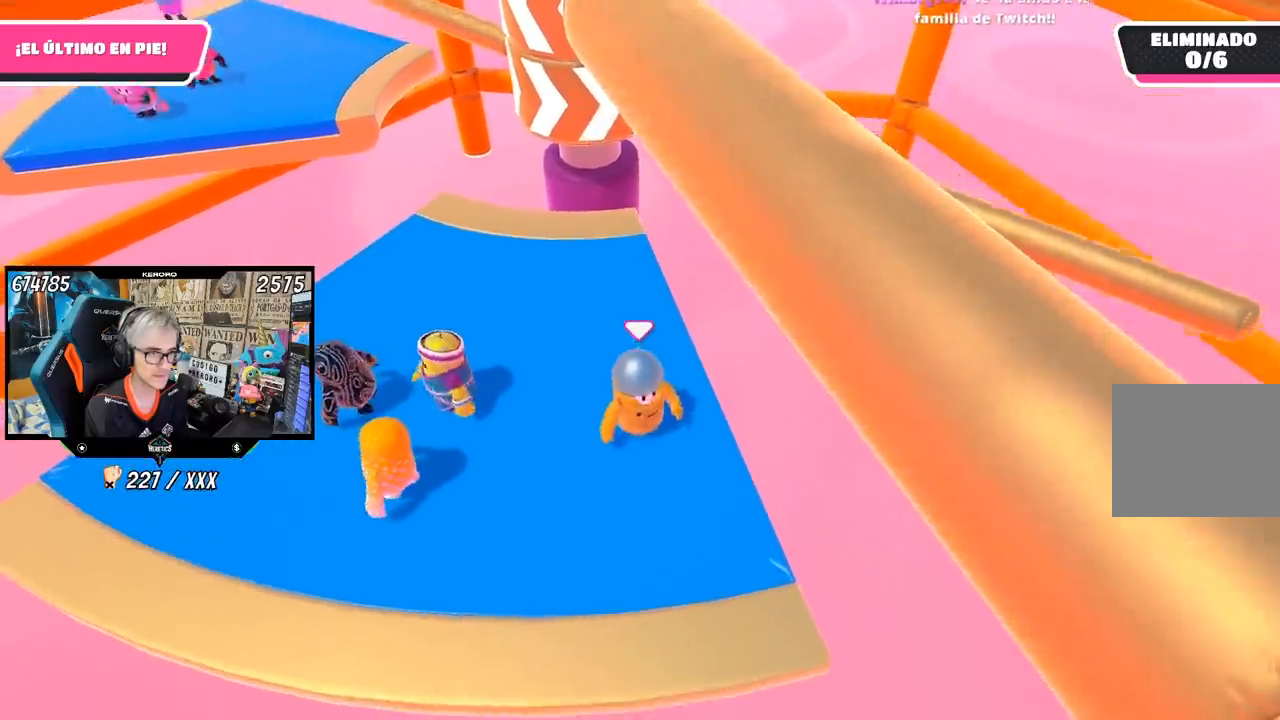
{"buttons": [], "left_stick": "center", "right_stick": "center", "events": [[100, "left_stick", "center"], [200, "left_stick", "down"], [333, "left_stick", "center"]]}
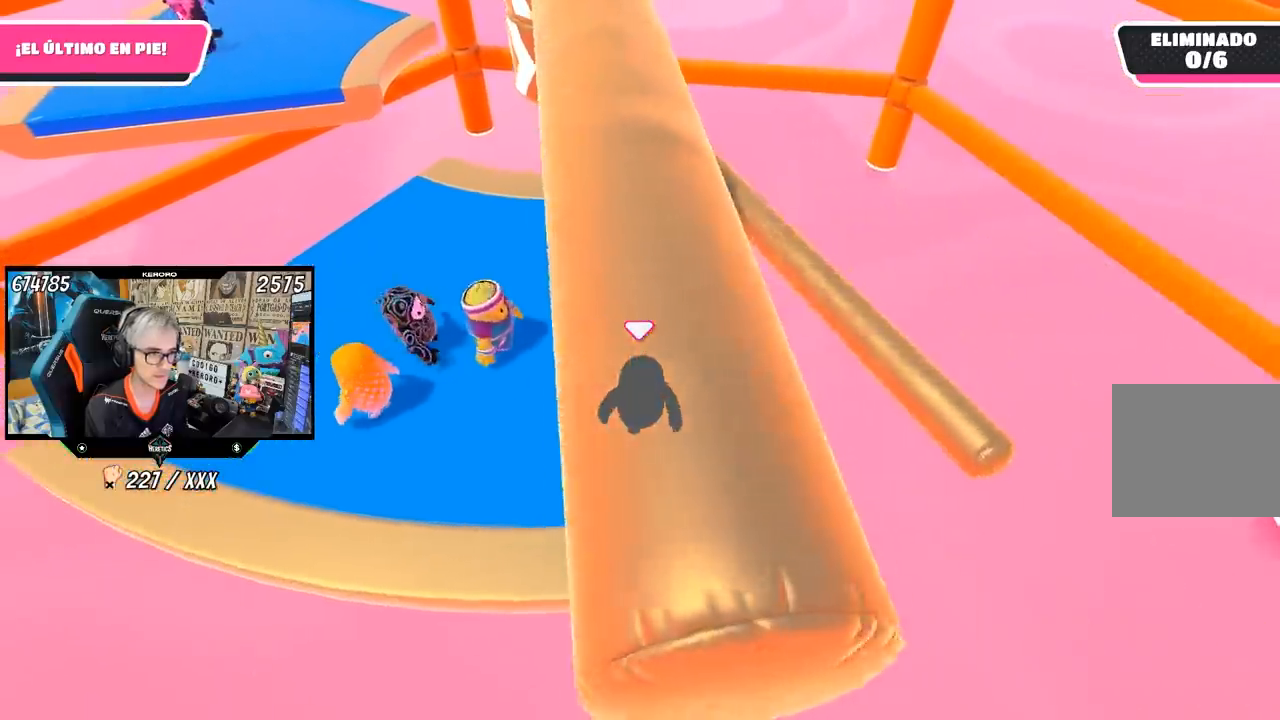
{"buttons": [], "left_stick": "left", "right_stick": "center", "events": [[83, "left_stick", "up-left"], [200, "CROSS", "down"], [233, "left_stick", "up-right"], [333, "CROSS", "up"], [333, "left_stick", "left"]]}
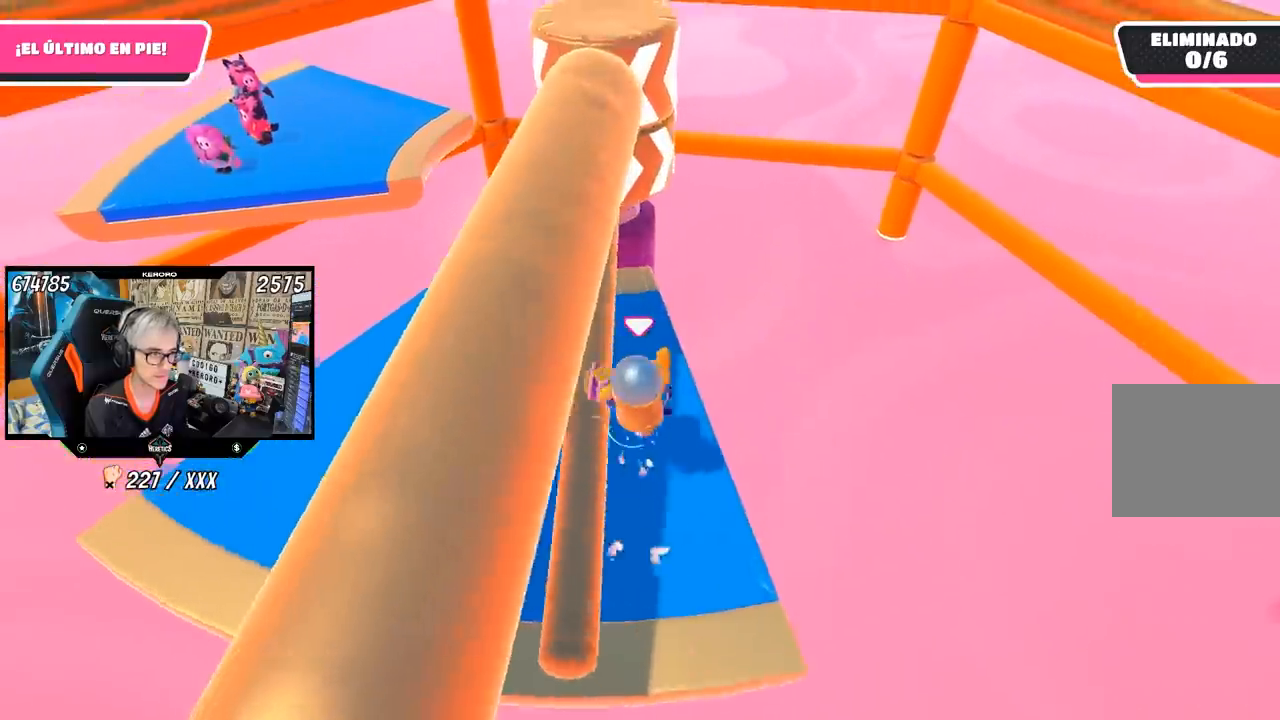
{"buttons": [], "left_stick": "up", "right_stick": "center", "events": [[133, "left_stick", "up-right"], [233, "right_stick", "up"], [300, "left_stick", "up-left"], [400, "right_stick", "center"], [433, "left_stick", "up"]]}
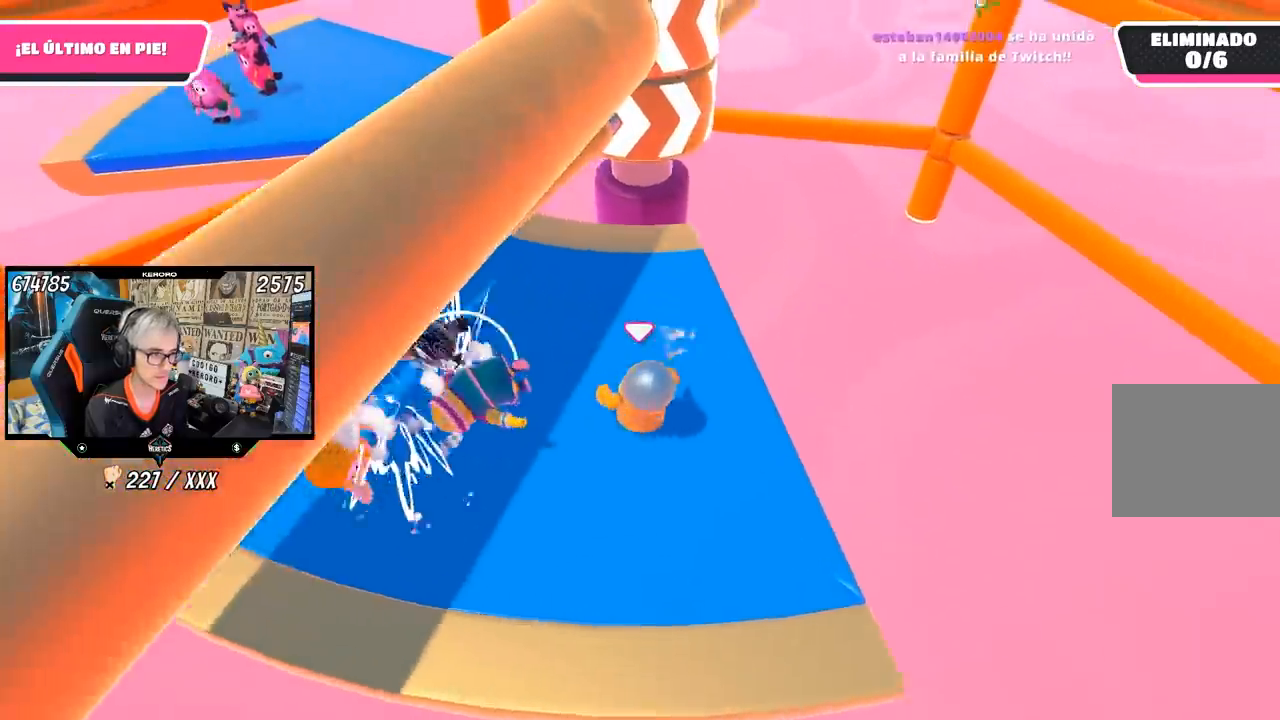
{"buttons": [], "left_stick": "down-right", "right_stick": "center", "events": [[333, "left_stick", "left"], [367, "right_stick", "up"], [467, "left_stick", "down-right"], [500, "right_stick", "center"]]}
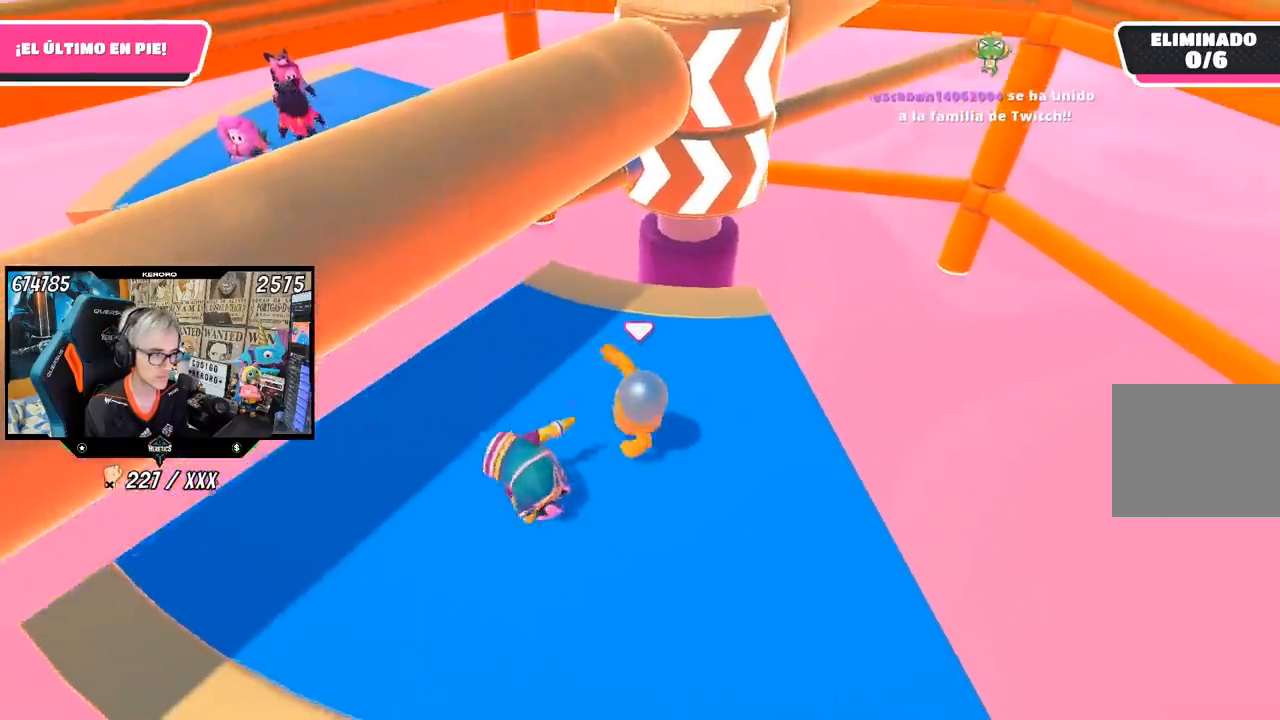
{"buttons": [], "left_stick": "up-left", "right_stick": "right", "events": [[167, "left_stick", "left"], [250, "left_stick", "up-left"], [333, "right_stick", "right"]]}
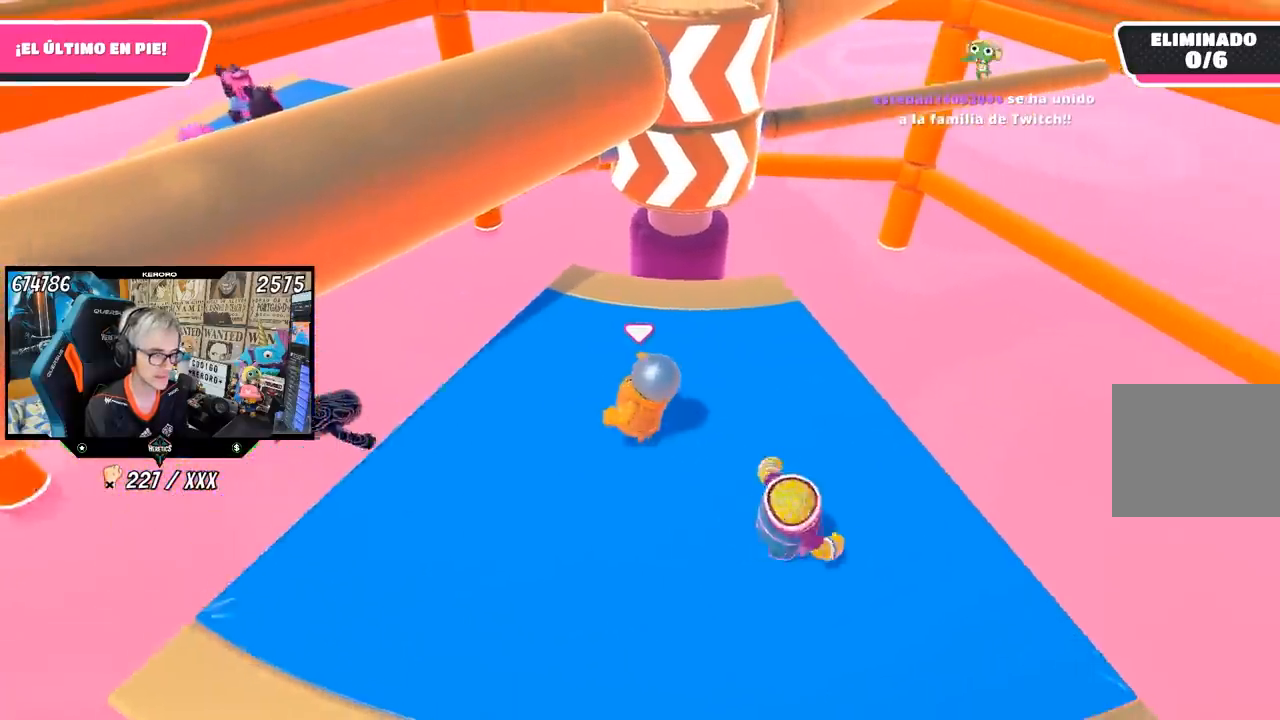
{"buttons": [], "left_stick": "right", "right_stick": "center", "events": [[100, "left_stick", "up"], [167, "right_stick", "center"], [300, "left_stick", "right"]]}
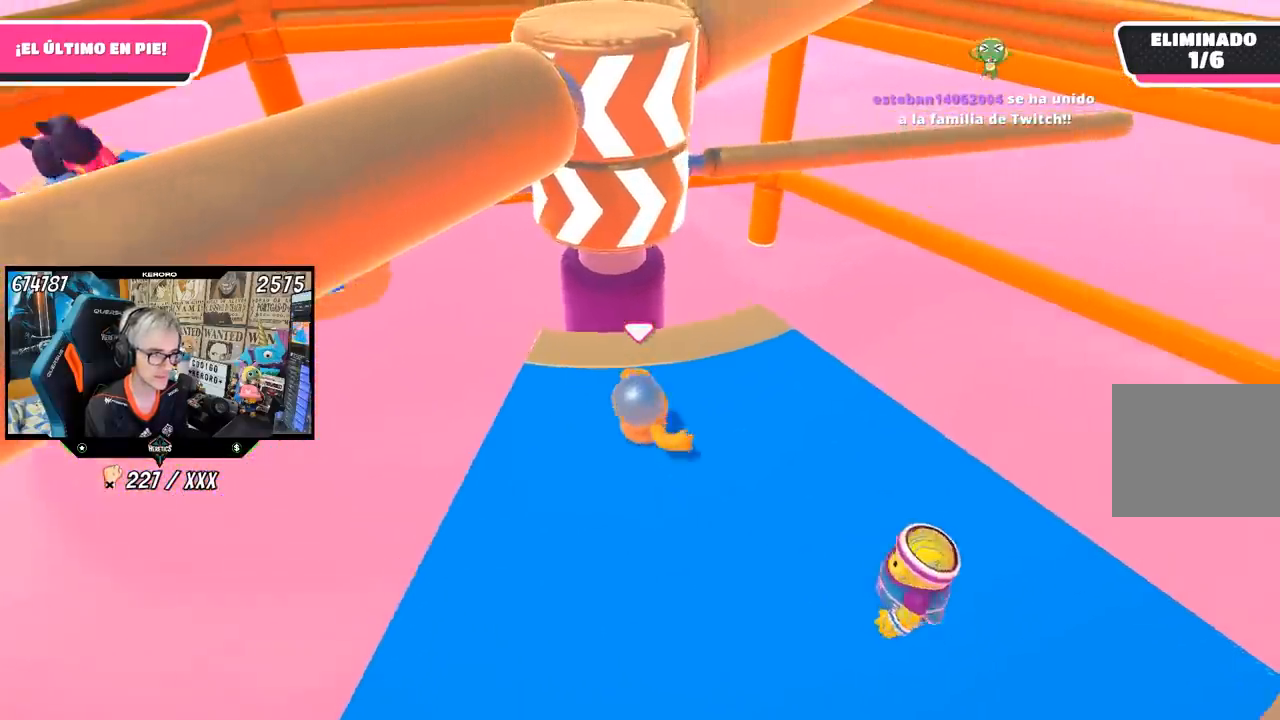
{"buttons": [], "left_stick": "up-left", "right_stick": "center", "events": [[100, "left_stick", "down"], [167, "left_stick", "left"], [500, "left_stick", "up-left"]]}
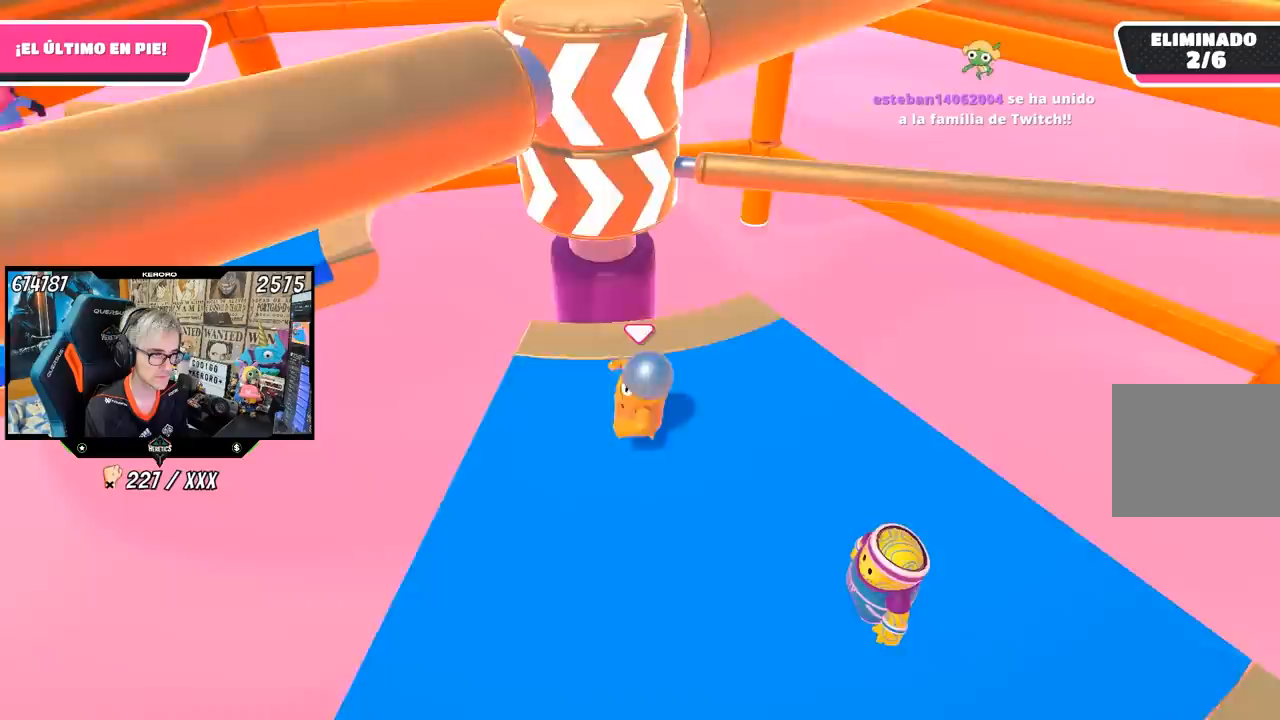
{"buttons": [], "left_stick": "down", "right_stick": "center", "events": [[33, "left_stick", "up"], [200, "left_stick", "right"], [267, "left_stick", "down-right"], [400, "left_stick", "down"]]}
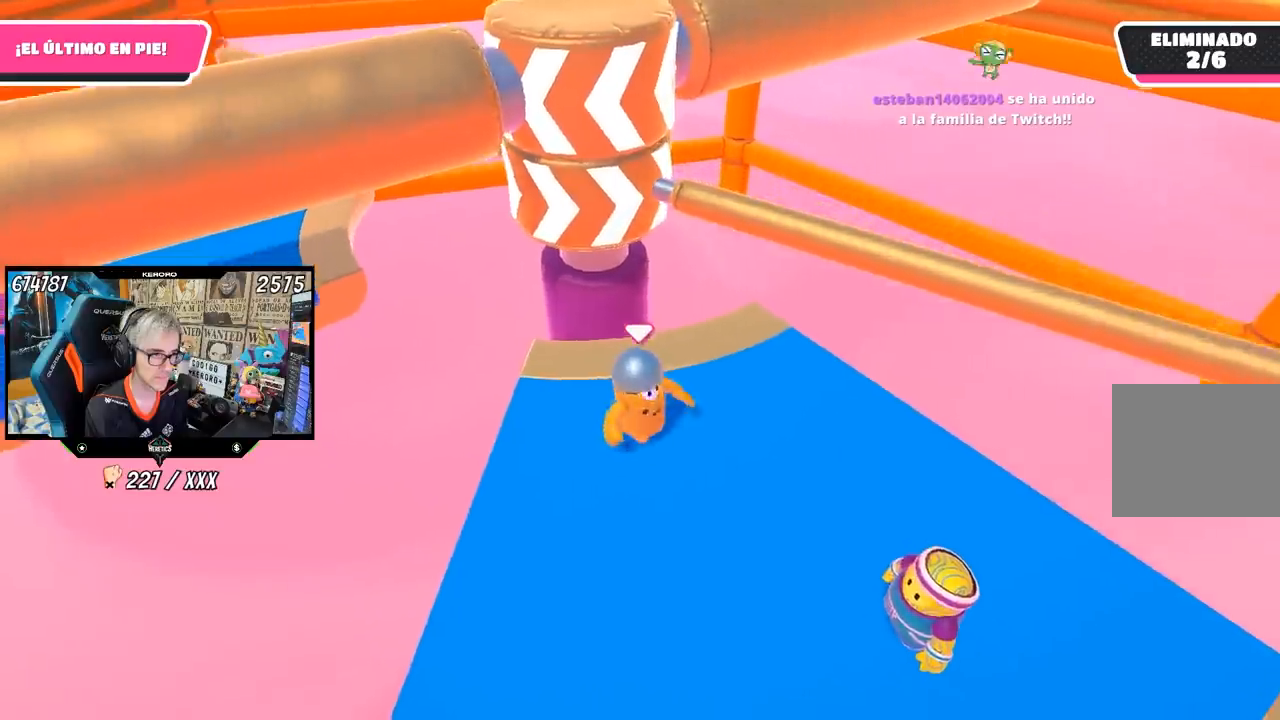
{"buttons": ["CROSS"], "left_stick": "center", "right_stick": "center", "events": [[33, "left_stick", "center"], [267, "left_stick", "up-right"], [433, "CROSS", "down"], [500, "left_stick", "center"]]}
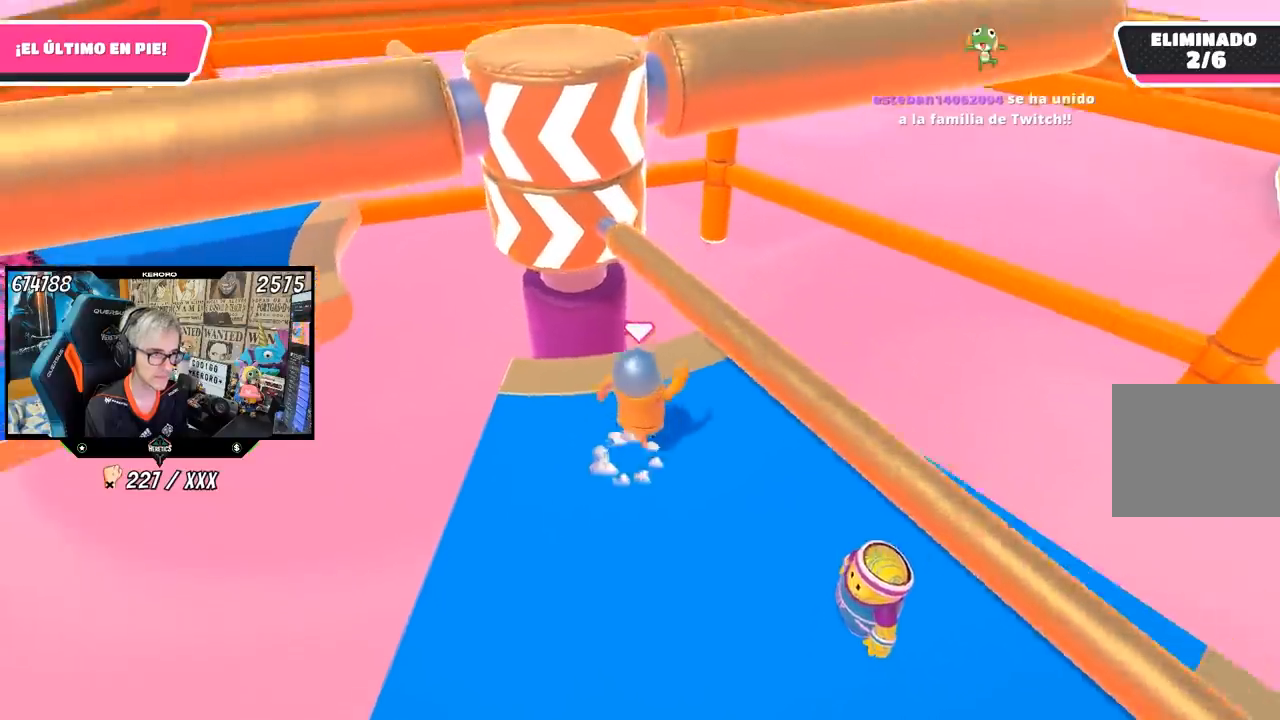
{"buttons": [], "left_stick": "up-left", "right_stick": "center", "events": [[67, "CROSS", "up"], [67, "left_stick", "down-left"], [133, "left_stick", "down"], [367, "left_stick", "center"], [483, "left_stick", "up-left"]]}
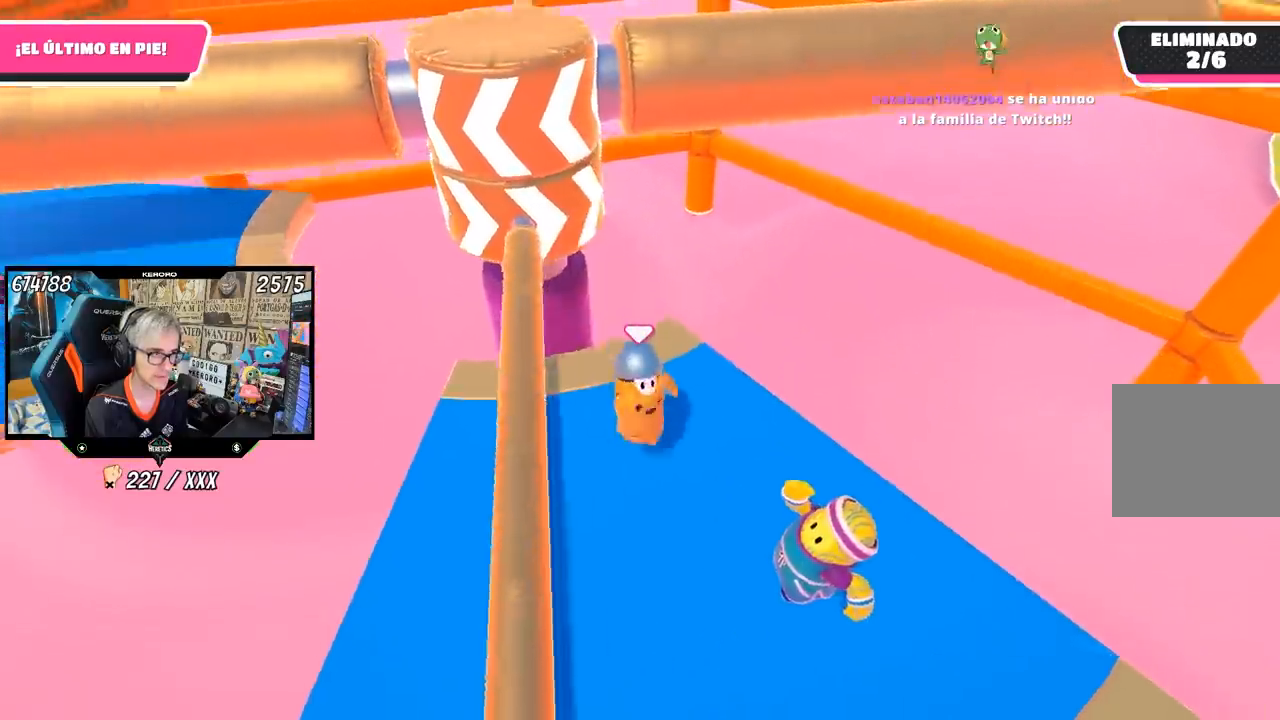
{"buttons": [], "left_stick": "center", "right_stick": "center", "events": [[100, "left_stick", "center"], [167, "left_stick", "right"], [367, "left_stick", "center"]]}
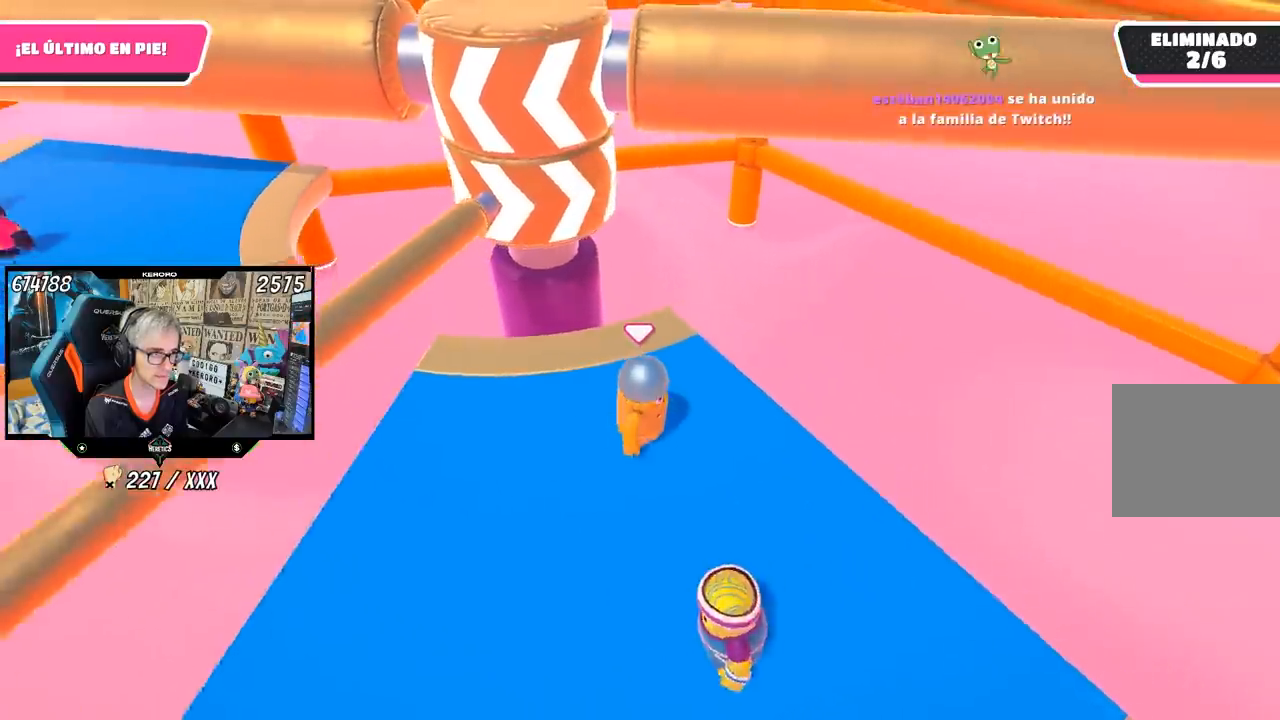
{"buttons": [], "left_stick": "center", "right_stick": "center", "events": [[67, "left_stick", "up-right"], [150, "left_stick", "center"], [300, "left_stick", "down-right"], [467, "left_stick", "center"]]}
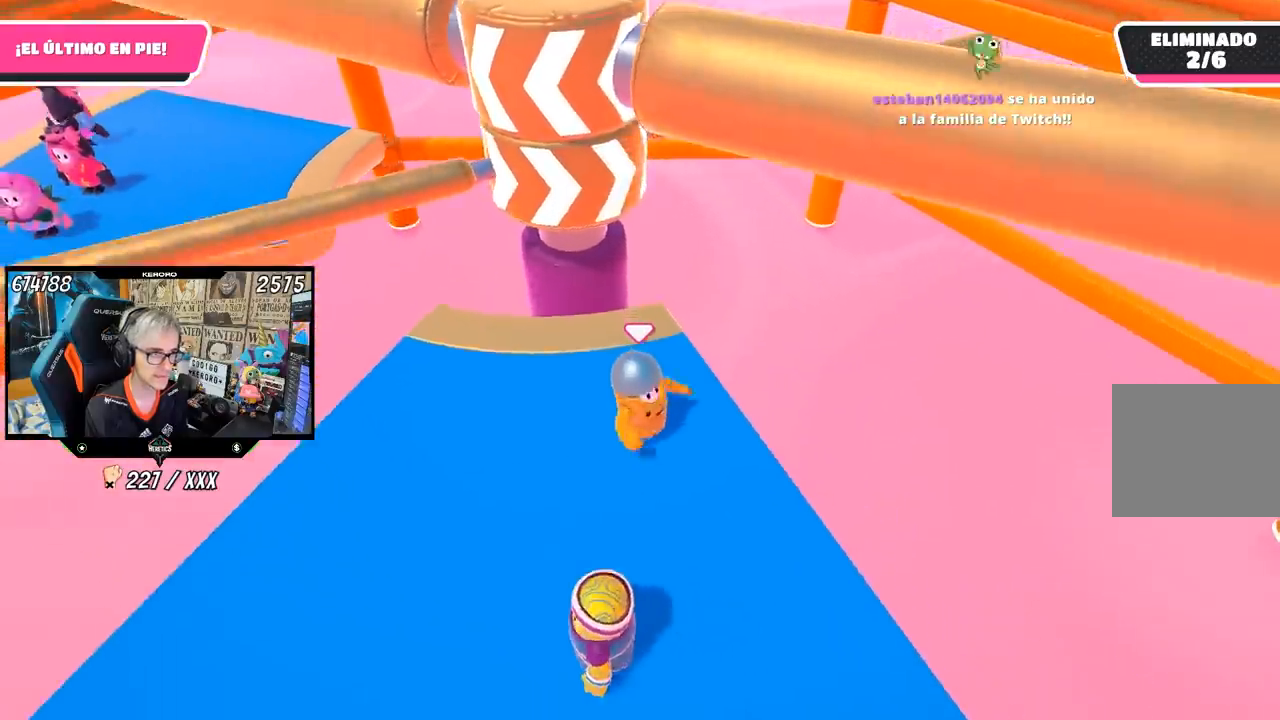
{"buttons": [], "left_stick": "center", "right_stick": "down-left", "events": [[33, "left_stick", "down-right"], [350, "right_stick", "down-left"], [400, "left_stick", "center"]]}
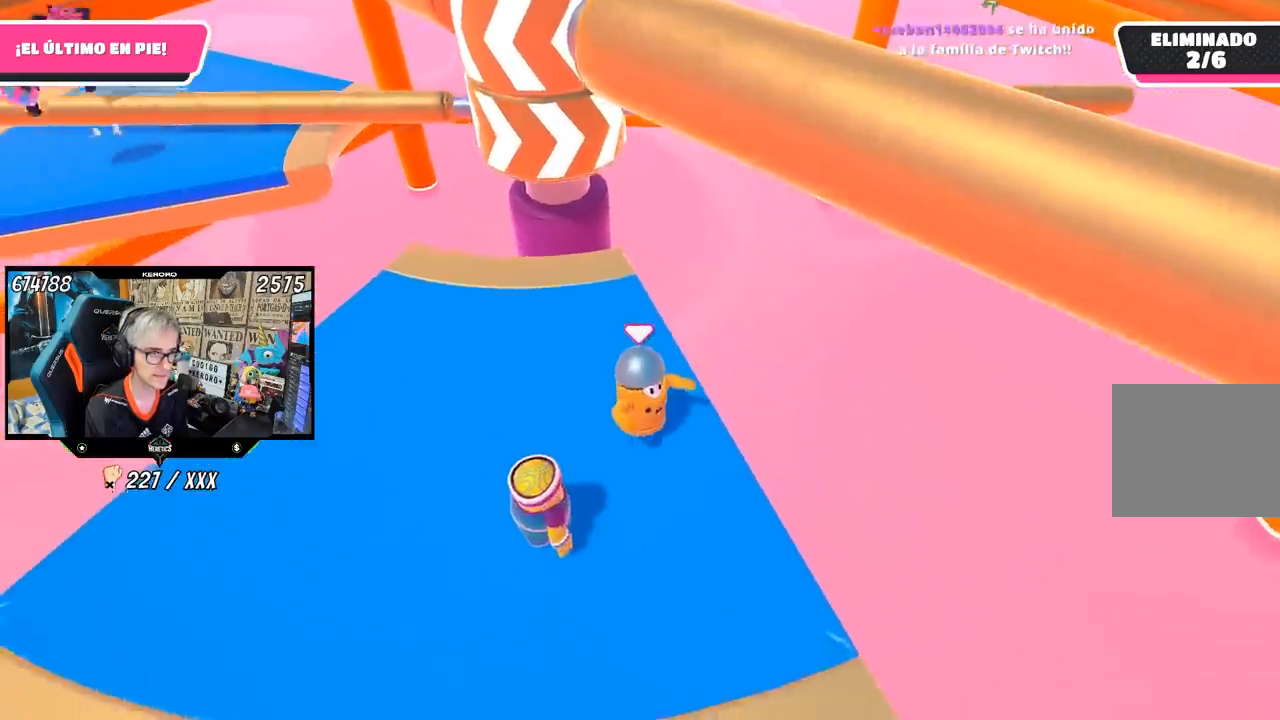
{"buttons": [], "left_stick": "up-left", "right_stick": "center", "events": [[167, "right_stick", "center"], [233, "left_stick", "down"], [333, "left_stick", "center"], [450, "left_stick", "up-left"]]}
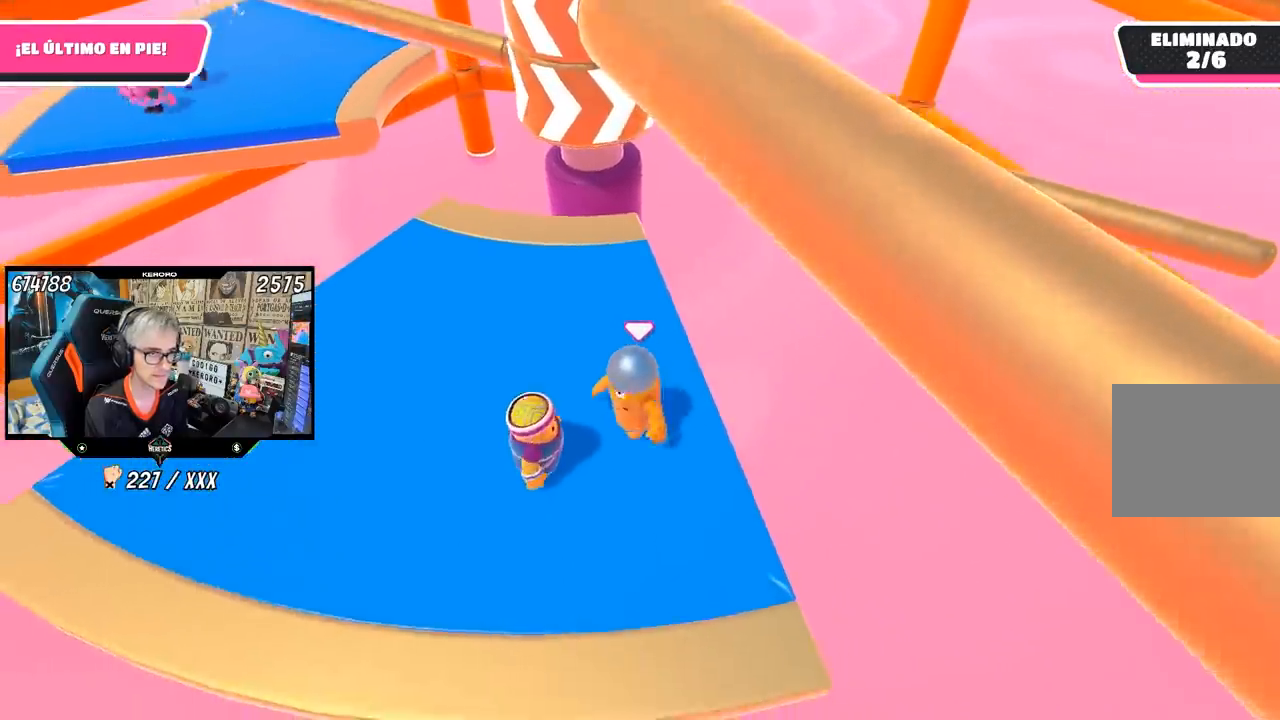
{"buttons": [], "left_stick": "left", "right_stick": "right", "events": [[450, "left_stick", "left"], [500, "right_stick", "right"]]}
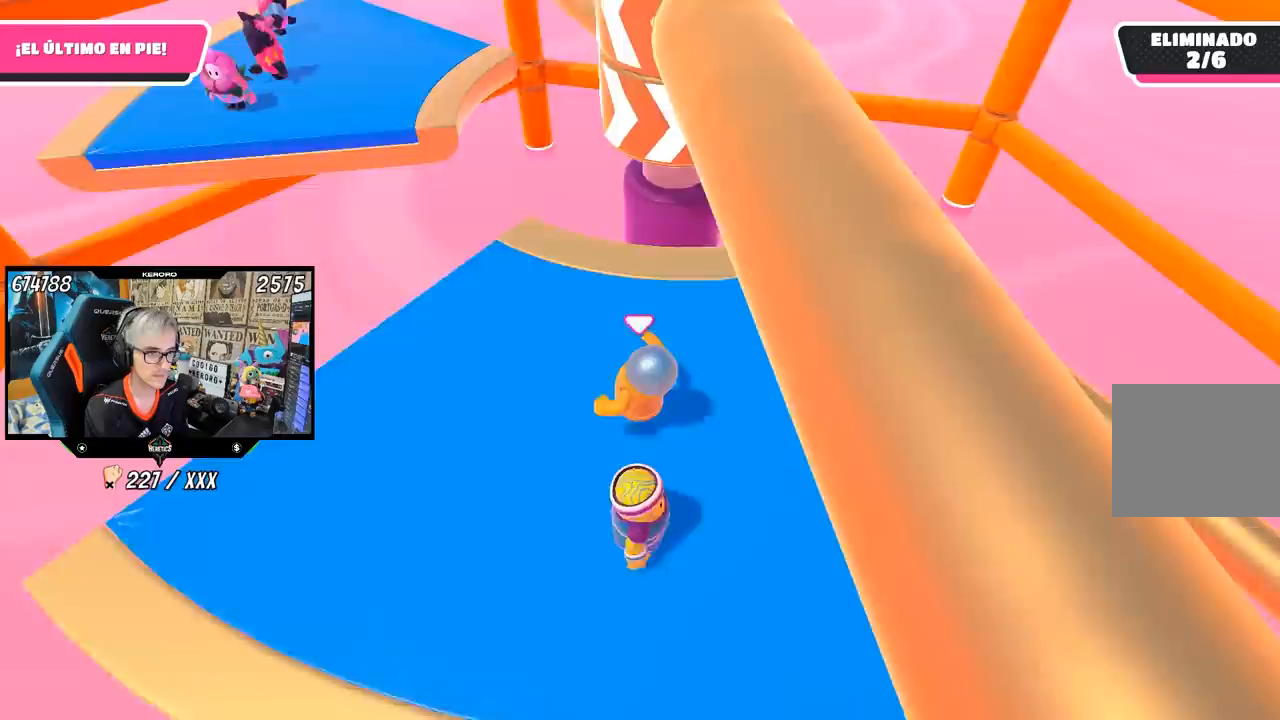
{"buttons": [], "left_stick": "up", "right_stick": "center", "events": [[67, "left_stick", "down-left"], [300, "left_stick", "left"], [300, "right_stick", "center"], [467, "left_stick", "up"]]}
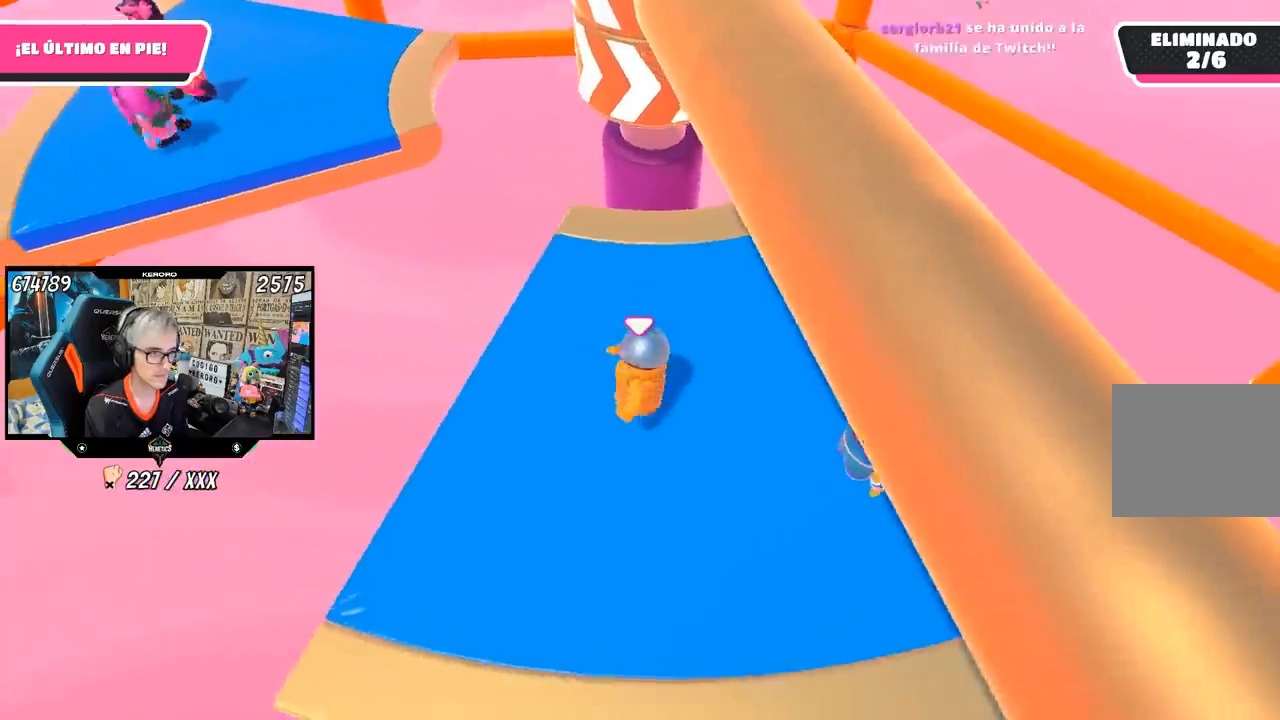
{"buttons": [], "left_stick": "center", "right_stick": "center", "events": [[33, "CROSS", "down"], [33, "left_stick", "right"], [100, "left_stick", "down-left"], [200, "CROSS", "up"], [233, "left_stick", "right"], [433, "left_stick", "center"]]}
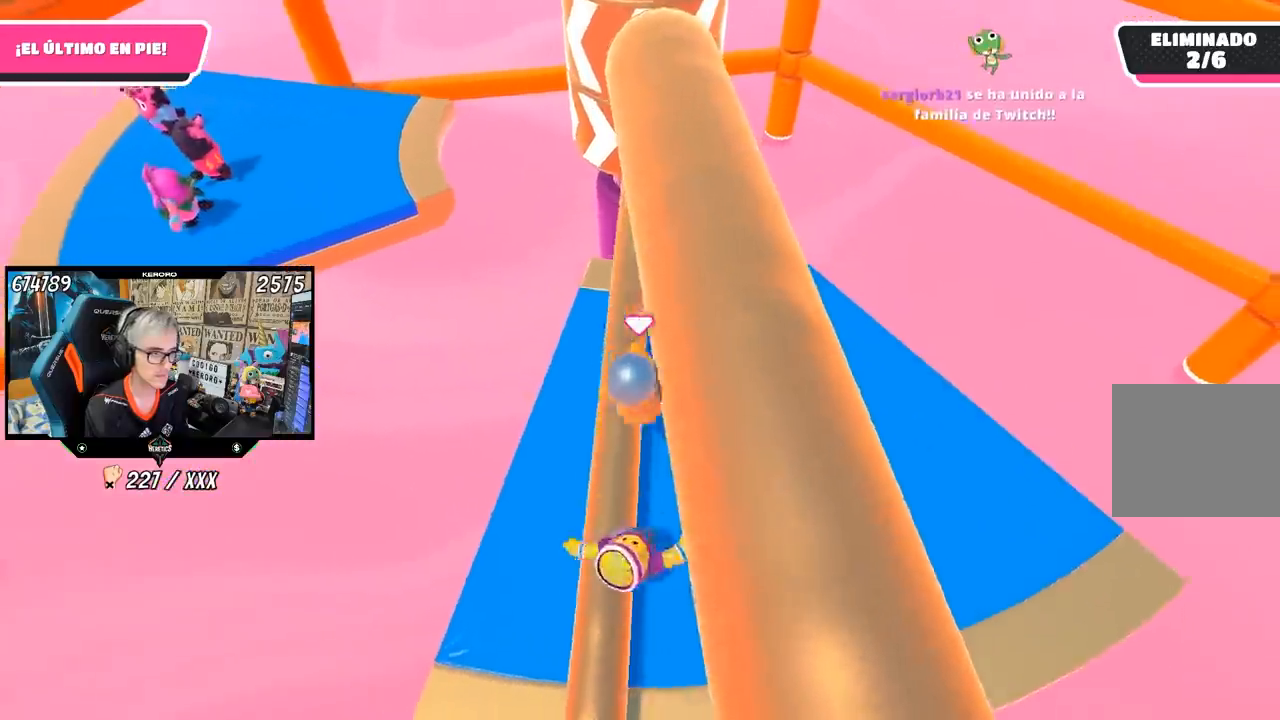
{"buttons": [], "left_stick": "up", "right_stick": "up-left", "events": [[33, "left_stick", "right"], [300, "left_stick", "up-right"], [400, "right_stick", "up-left"], [433, "left_stick", "up"]]}
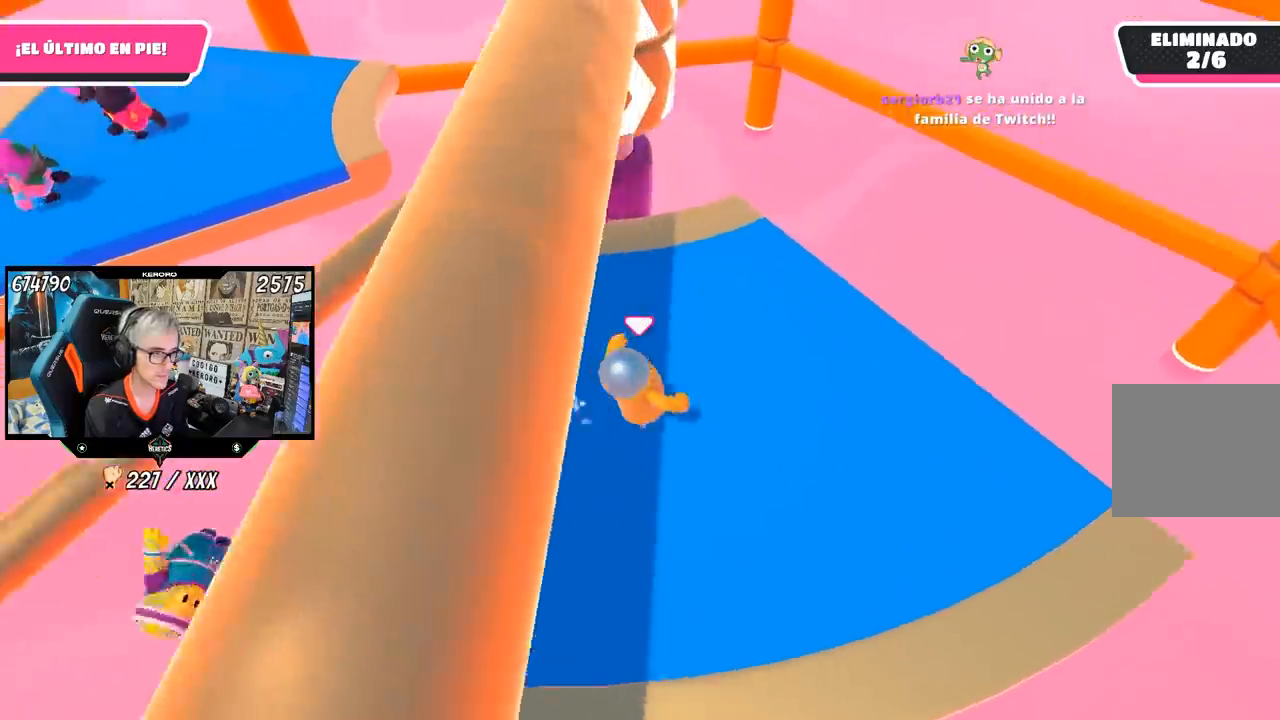
{"buttons": [], "left_stick": "left", "right_stick": "center", "events": [[83, "right_stick", "up"], [133, "left_stick", "down-right"], [367, "left_stick", "left"], [400, "right_stick", "center"]]}
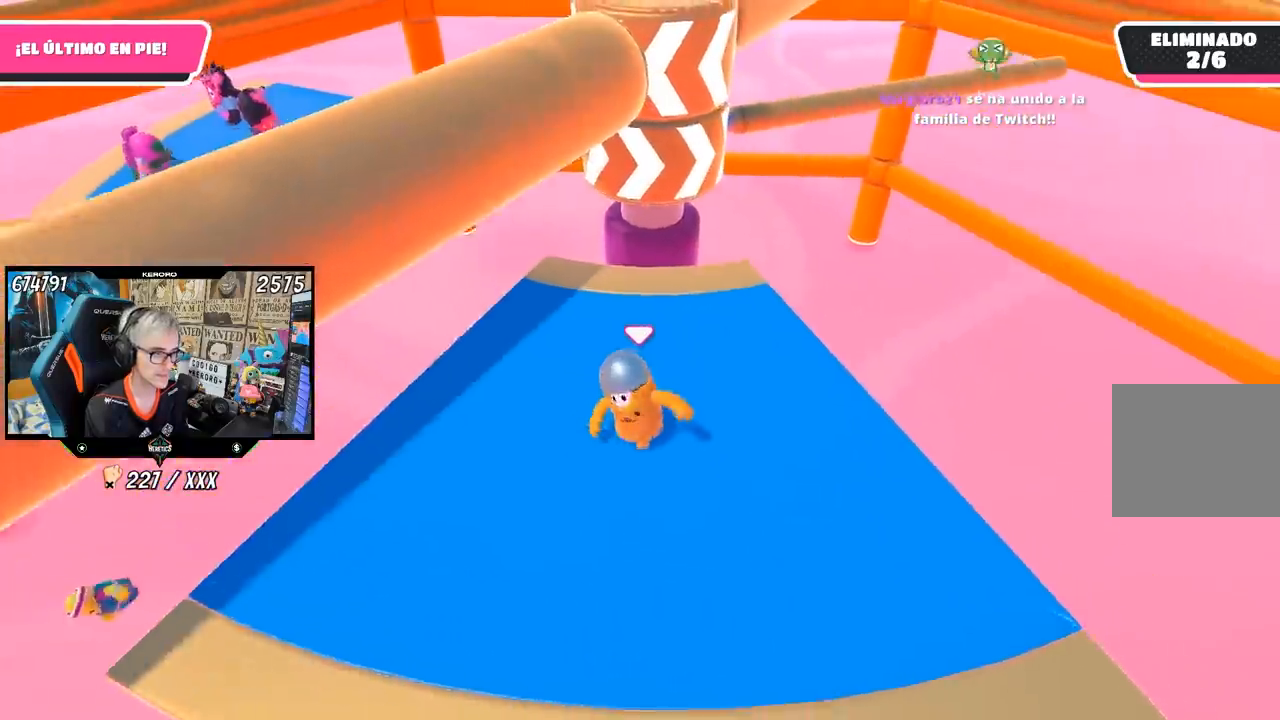
{"buttons": [], "left_stick": "left", "right_stick": "center", "events": [[67, "left_stick", "up"], [167, "left_stick", "right"], [200, "right_stick", "up"], [383, "right_stick", "center"], [500, "left_stick", "left"]]}
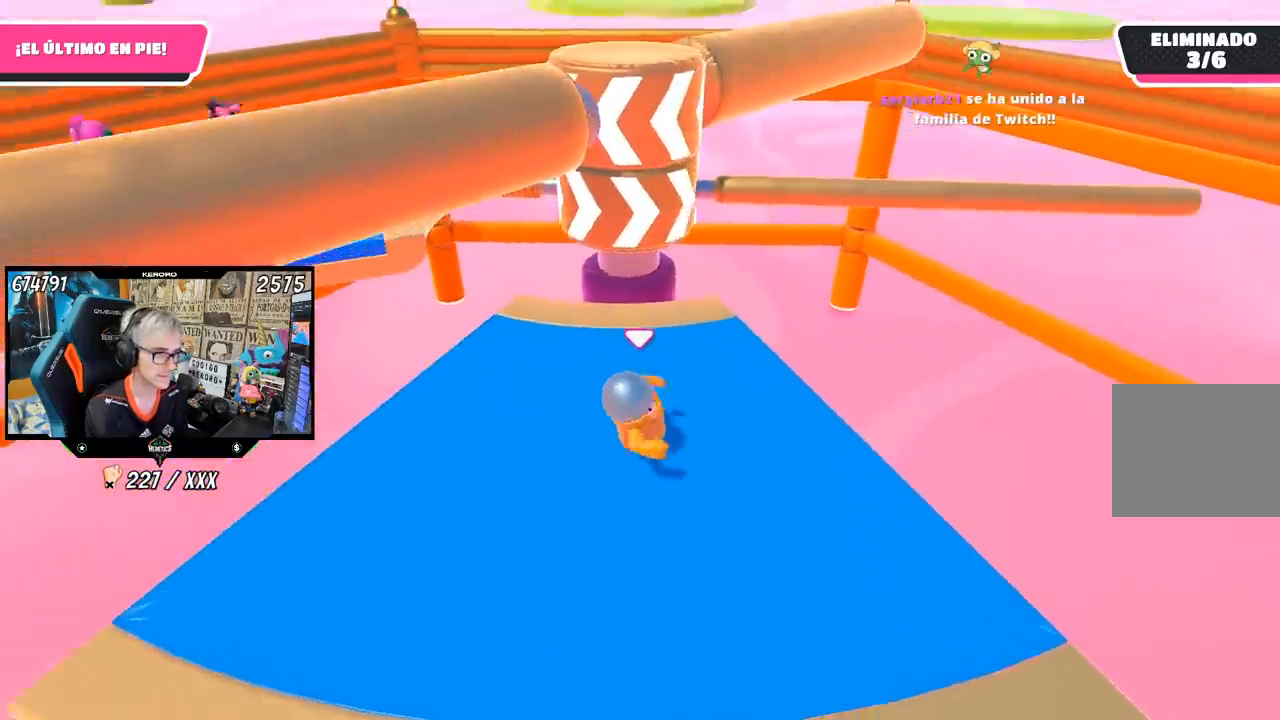
{"buttons": [], "left_stick": "up-right", "right_stick": "center", "events": [[367, "left_stick", "up"], [467, "left_stick", "up-right"]]}
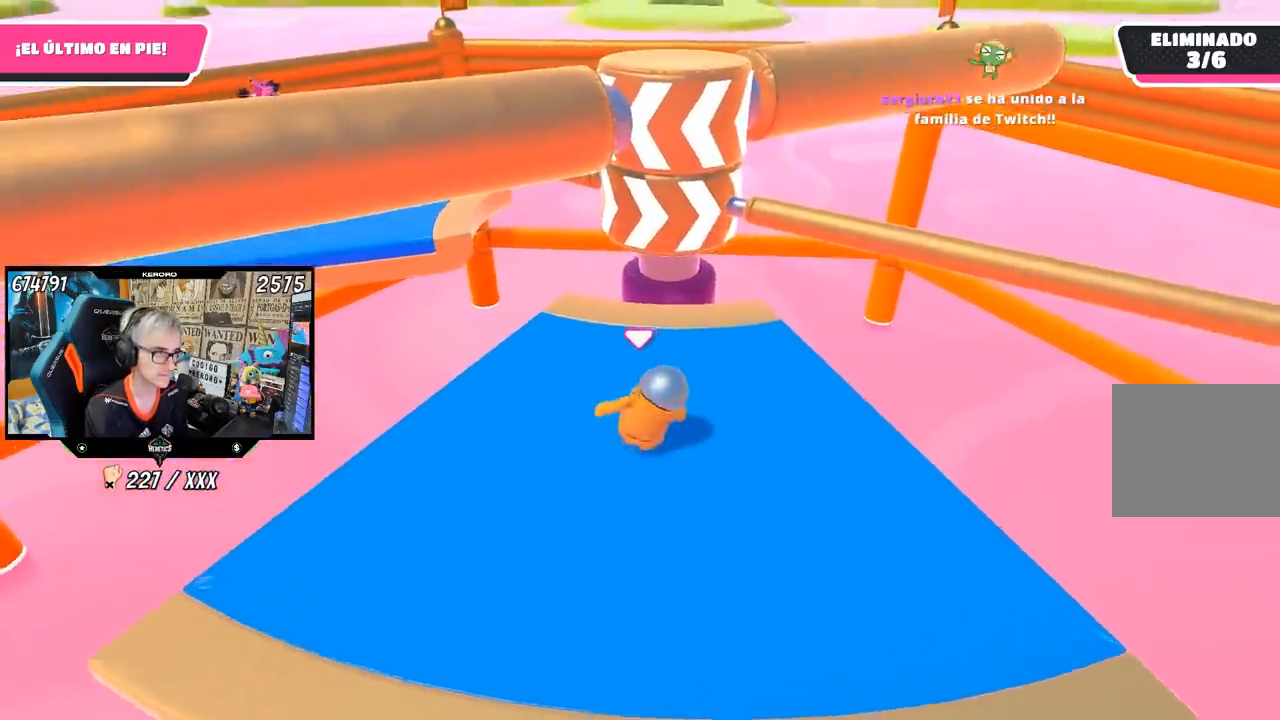
{"buttons": [], "left_stick": "up-right", "right_stick": "center", "events": [[33, "left_stick", "right"], [100, "left_stick", "down-right"], [200, "left_stick", "down-left"], [367, "left_stick", "center"], [433, "left_stick", "up-right"]]}
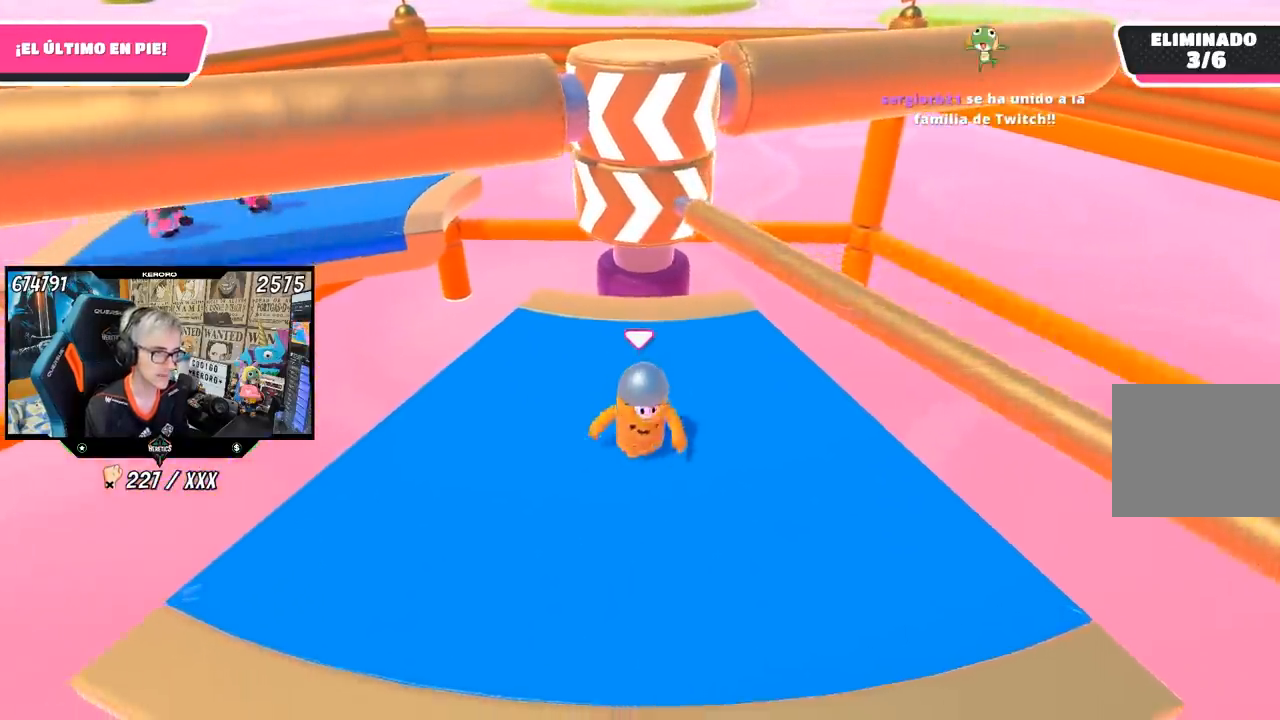
{"buttons": [], "left_stick": "down-right", "right_stick": "center", "events": [[133, "CROSS", "down"], [233, "left_stick", "left"], [333, "CROSS", "up"], [417, "left_stick", "down-right"]]}
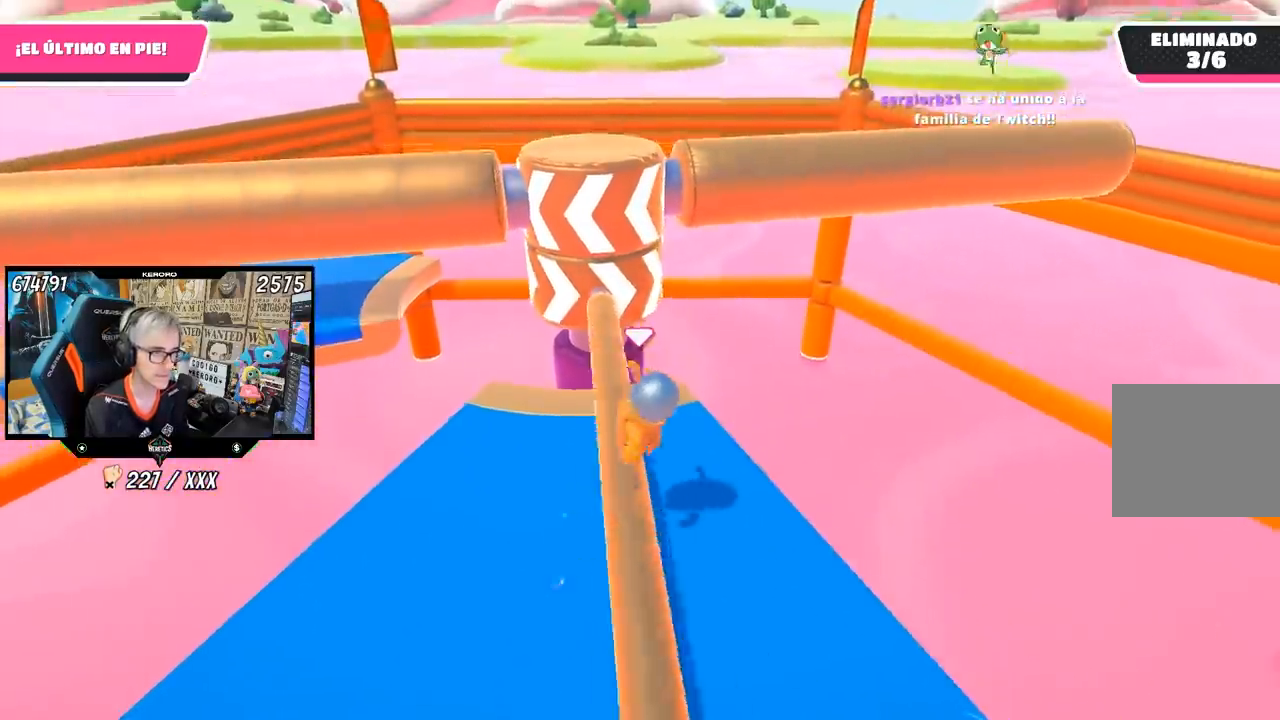
{"buttons": [], "left_stick": "left", "right_stick": "center", "events": [[33, "left_stick", "down-left"], [100, "right_stick", "right"], [300, "right_stick", "center"], [500, "left_stick", "left"]]}
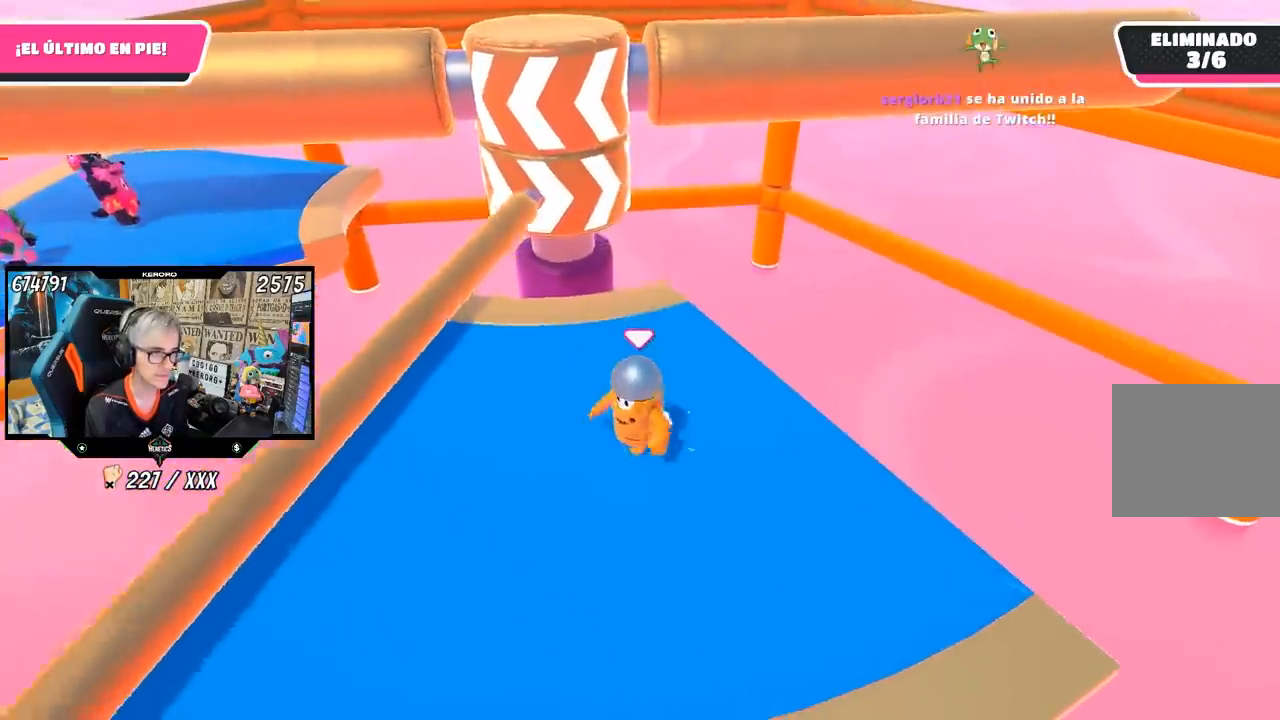
{"buttons": [], "left_stick": "left", "right_stick": "center", "events": [[133, "left_stick", "right"], [300, "left_stick", "center"], [350, "left_stick", "left"]]}